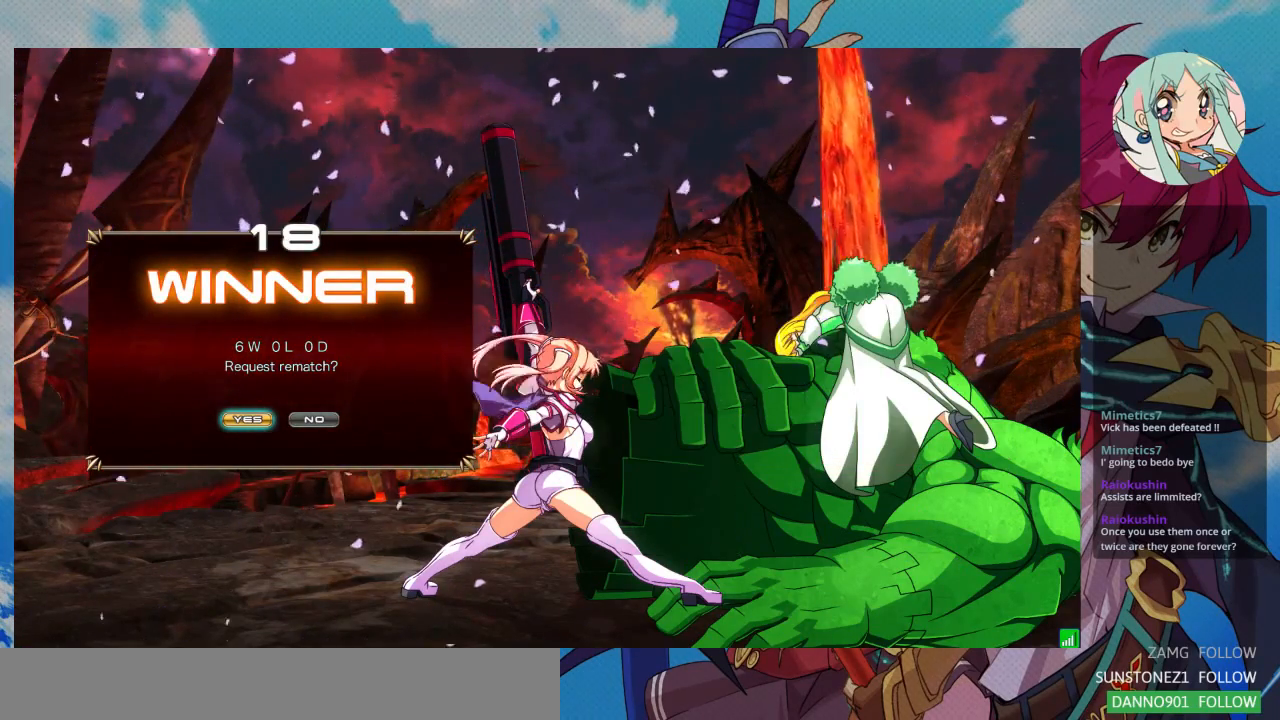
Gameplay with a controller (arcade stick); each line is a JSON object with the inputs held at the frame after it (dt_ms = milliseconds from this image to that frame). "events" lists button and stick changes between this image and that frame as [ms after this image, input, new state], when the widget could be followed in between. Not read: L3 R3.
{"dt_ms": 500, "buttons": [], "left_stick": "center", "events": [[233, "CROSS", "down"], [333, "CROSS", "up"]]}
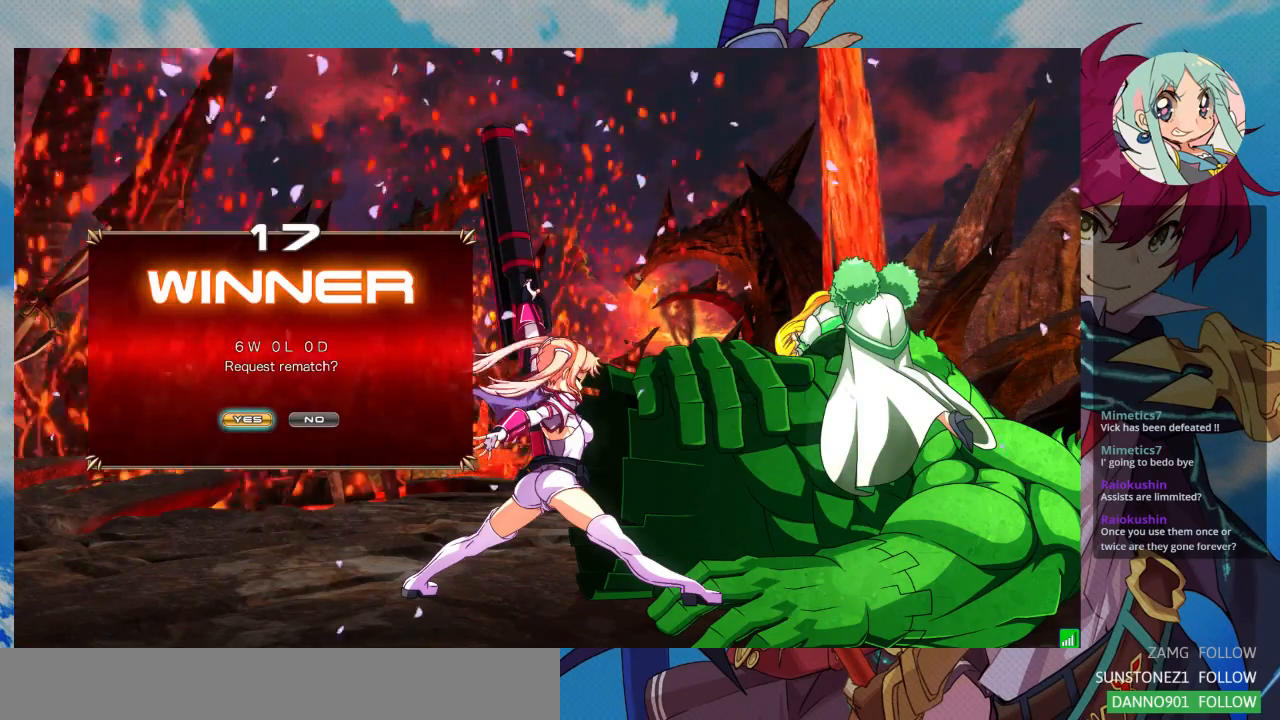
{"dt_ms": 500, "buttons": [], "left_stick": "center", "events": [[267, "SQUARE", "down"], [467, "SQUARE", "up"]]}
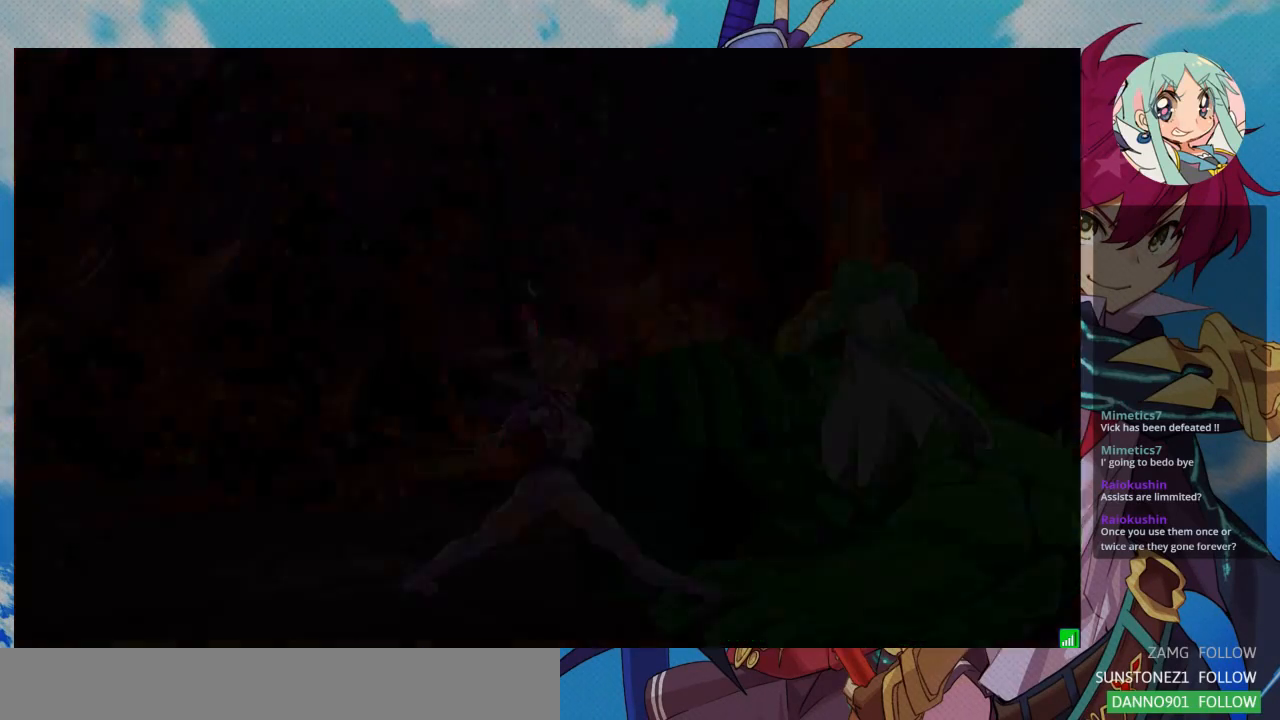
{"dt_ms": 500, "buttons": [], "left_stick": "center", "events": []}
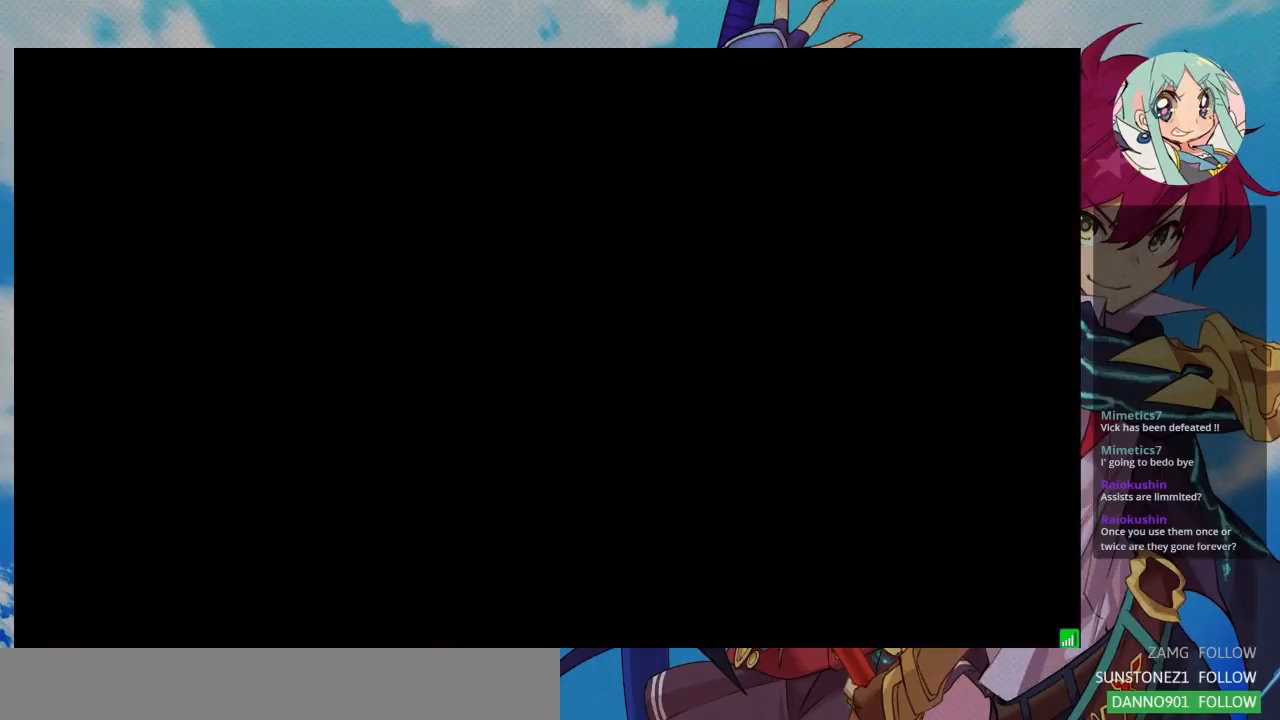
{"dt_ms": 500, "buttons": [], "left_stick": "center", "events": []}
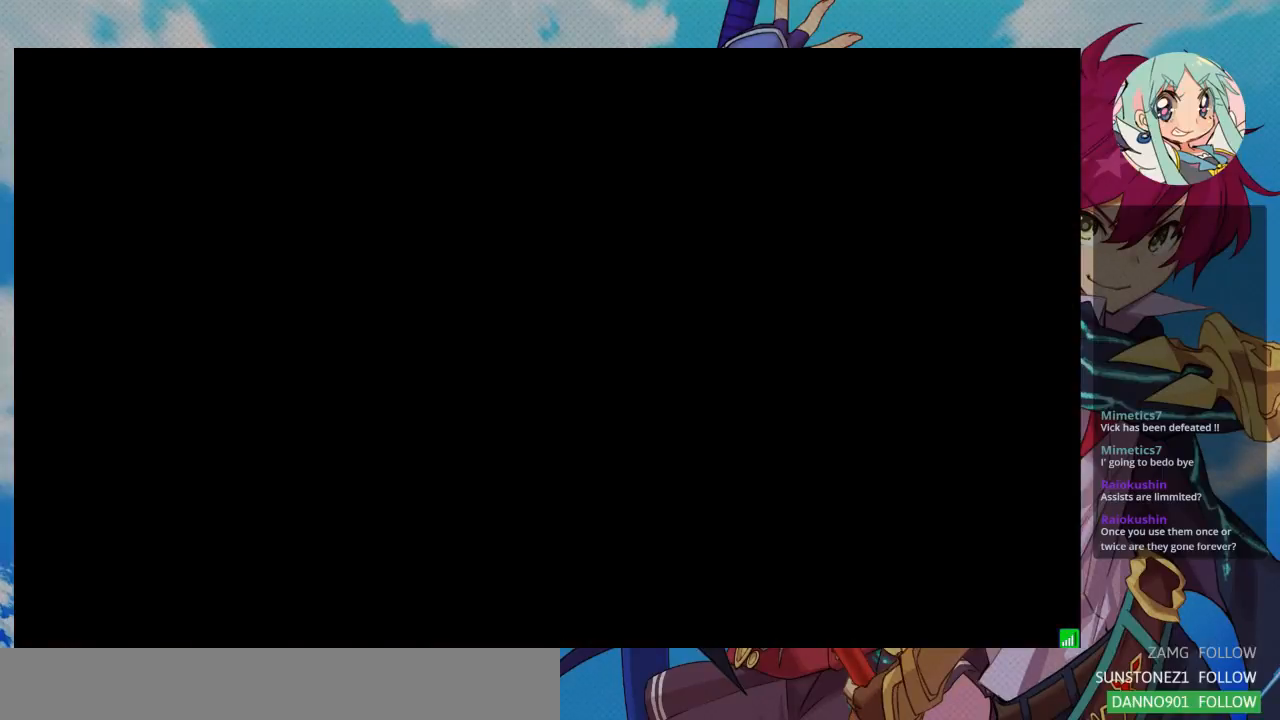
{"dt_ms": 500, "buttons": [], "left_stick": "center", "events": []}
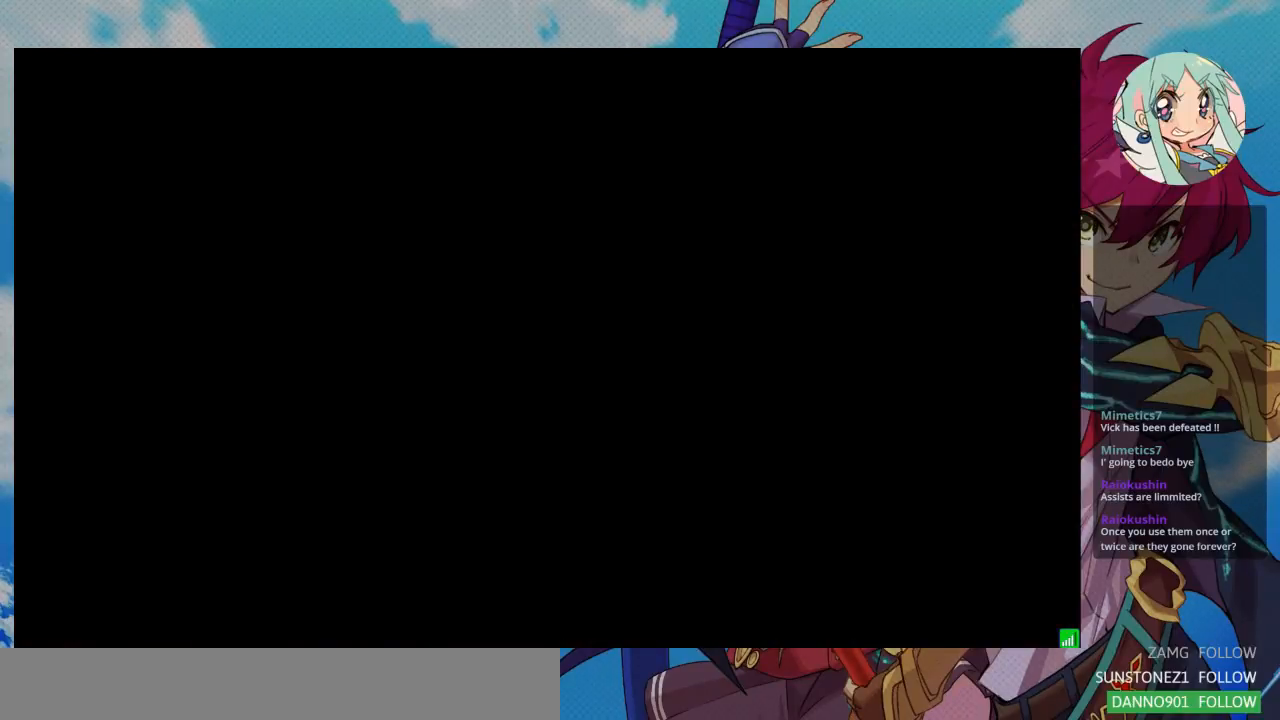
{"dt_ms": 500, "buttons": ["CROSS"], "left_stick": "center", "events": [[367, "CROSS", "down"]]}
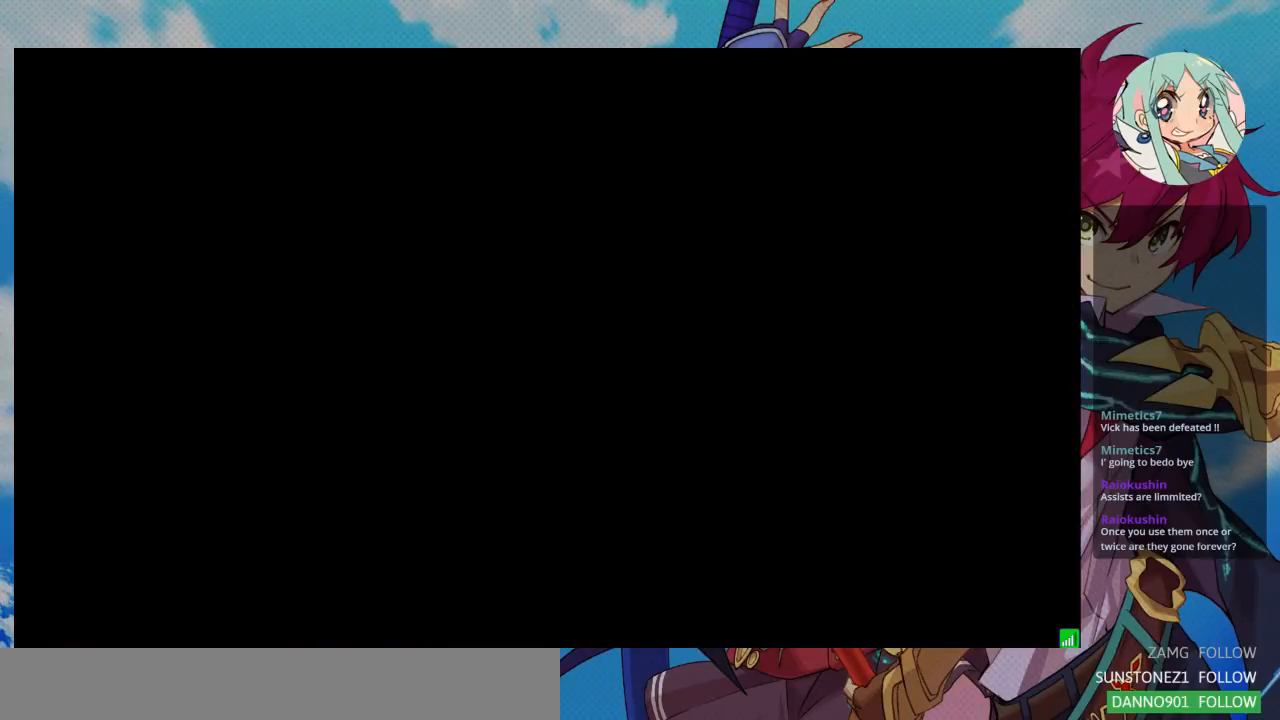
{"dt_ms": 500, "buttons": [], "left_stick": "center", "events": [[100, "CROSS", "up"]]}
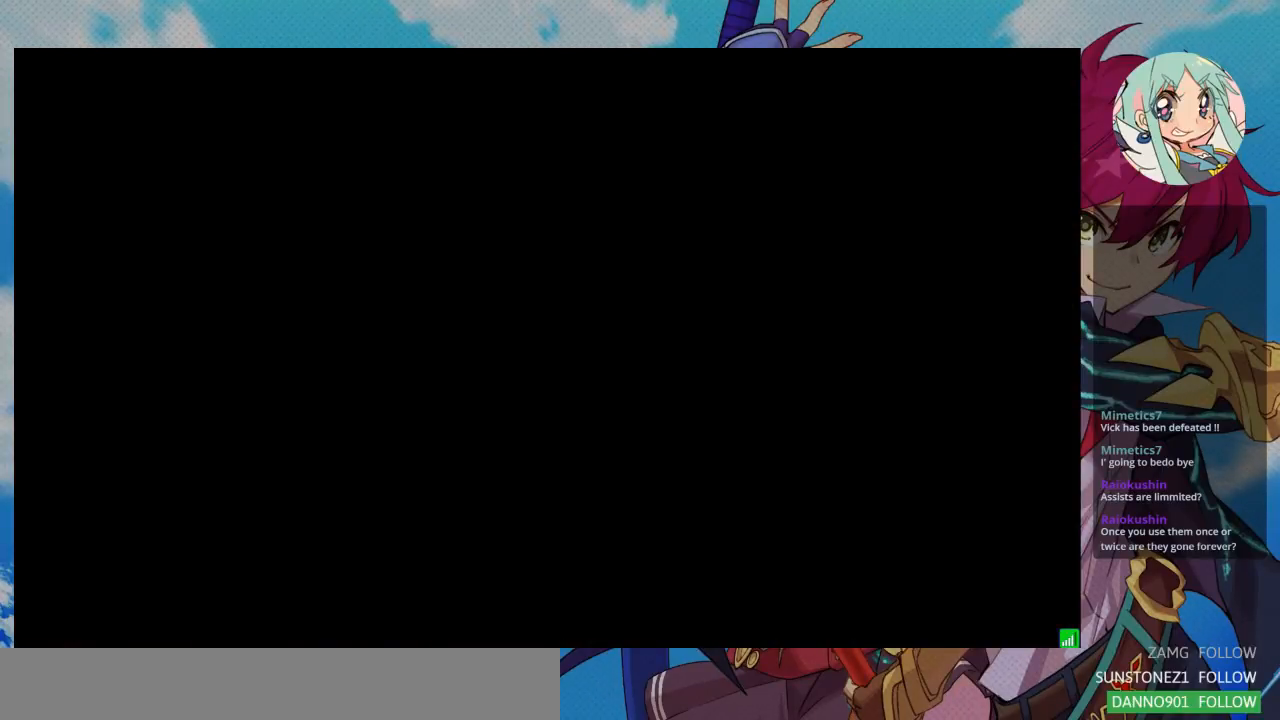
{"dt_ms": 500, "buttons": [], "left_stick": "center", "events": []}
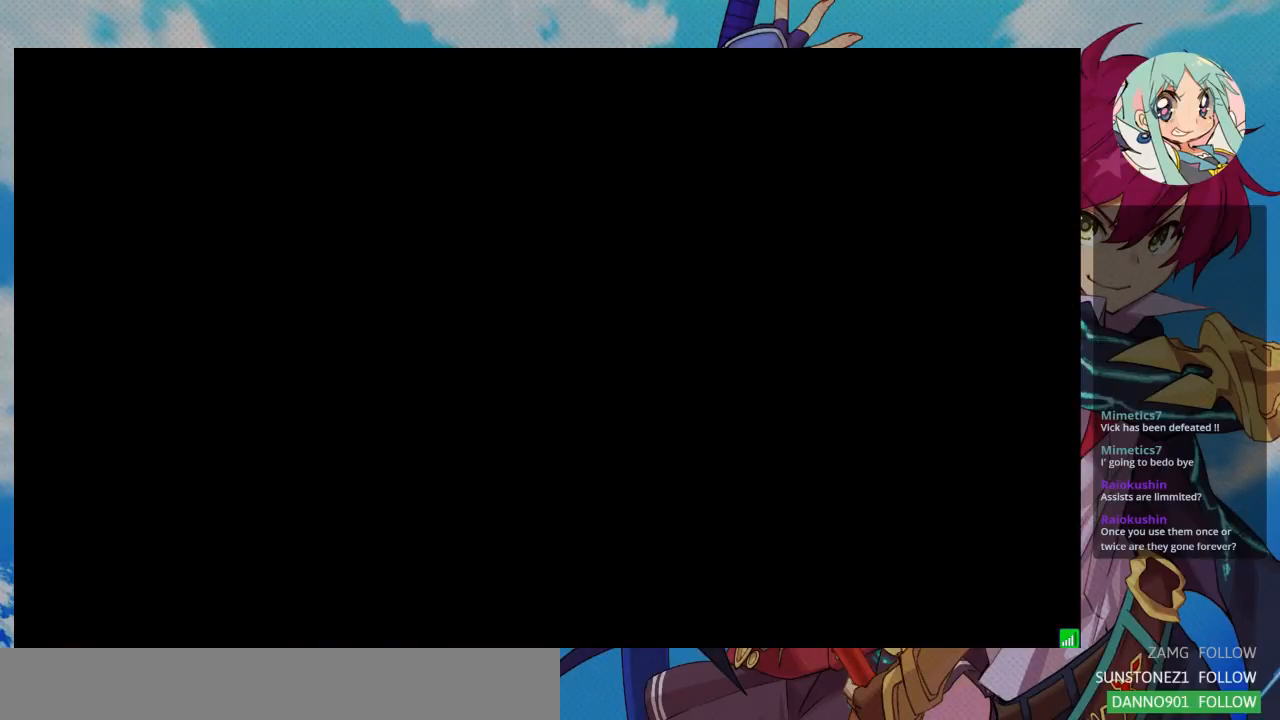
{"dt_ms": 500, "buttons": ["CROSS"], "left_stick": "center", "events": [[333, "CROSS", "down"]]}
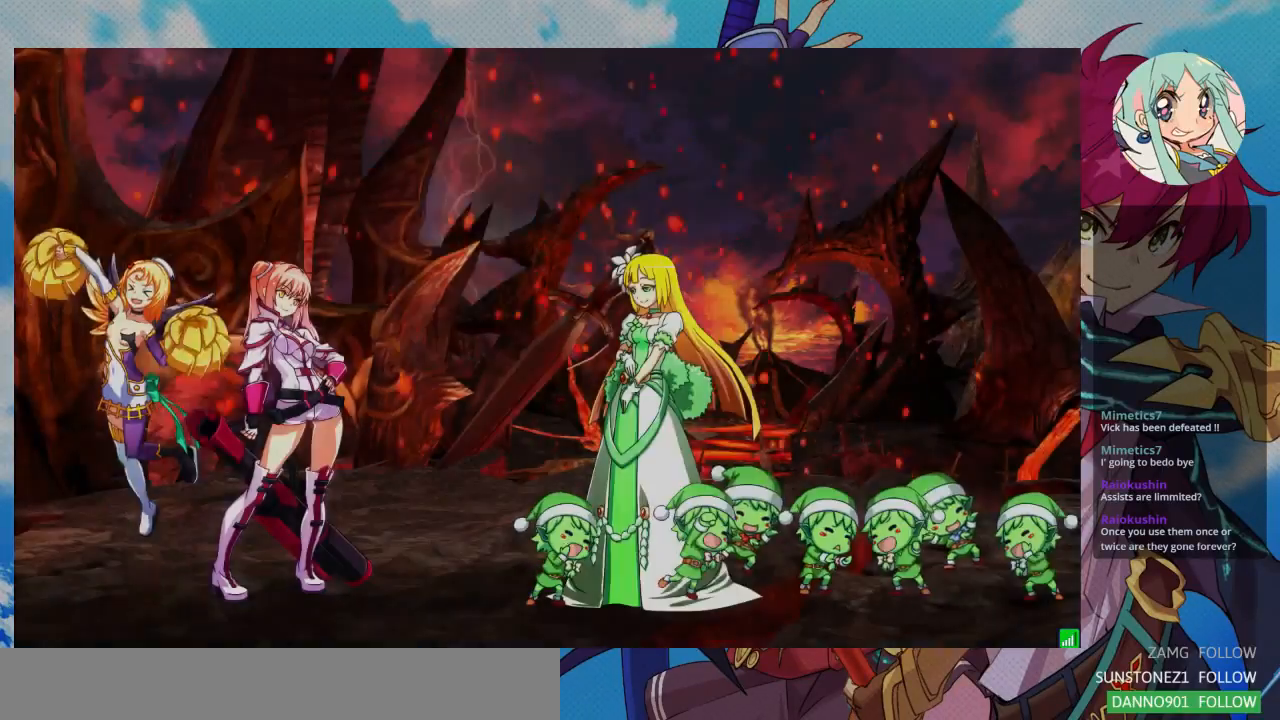
{"dt_ms": 500, "buttons": [], "left_stick": "center", "events": [[67, "CROSS", "up"]]}
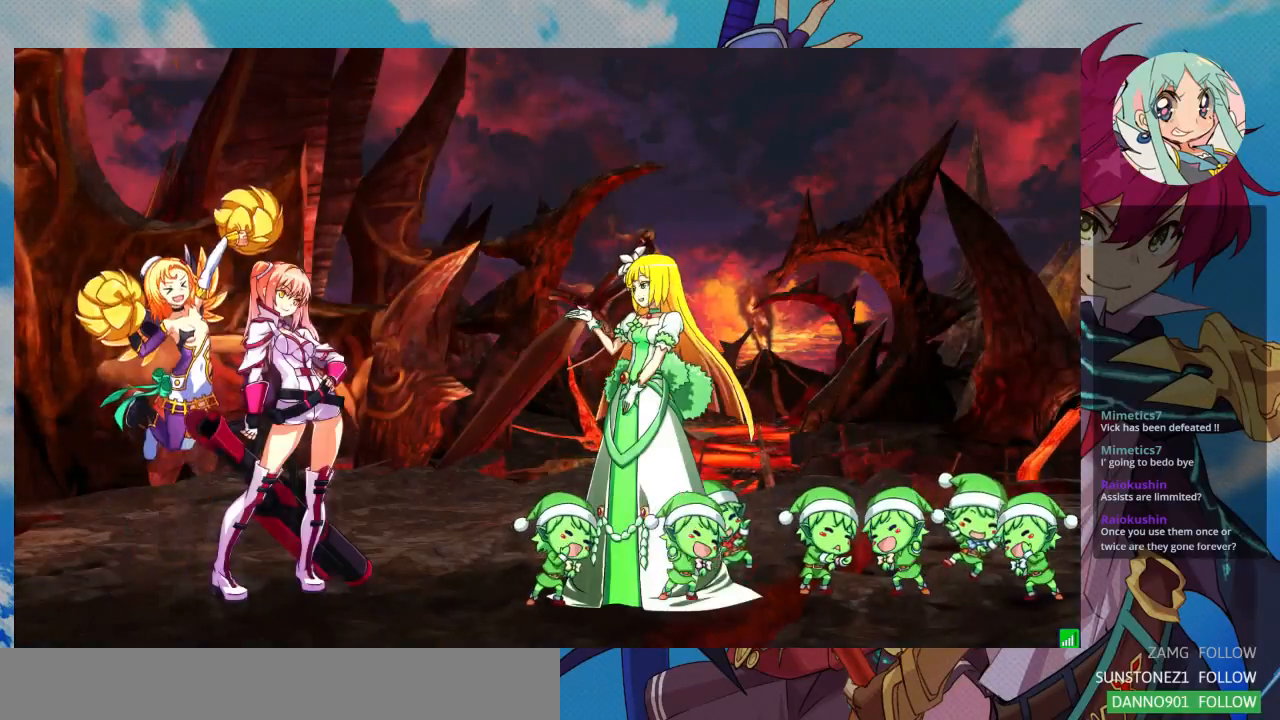
{"dt_ms": 500, "buttons": [], "left_stick": "center", "events": [[100, "SQUARE", "down"], [267, "SQUARE", "up"]]}
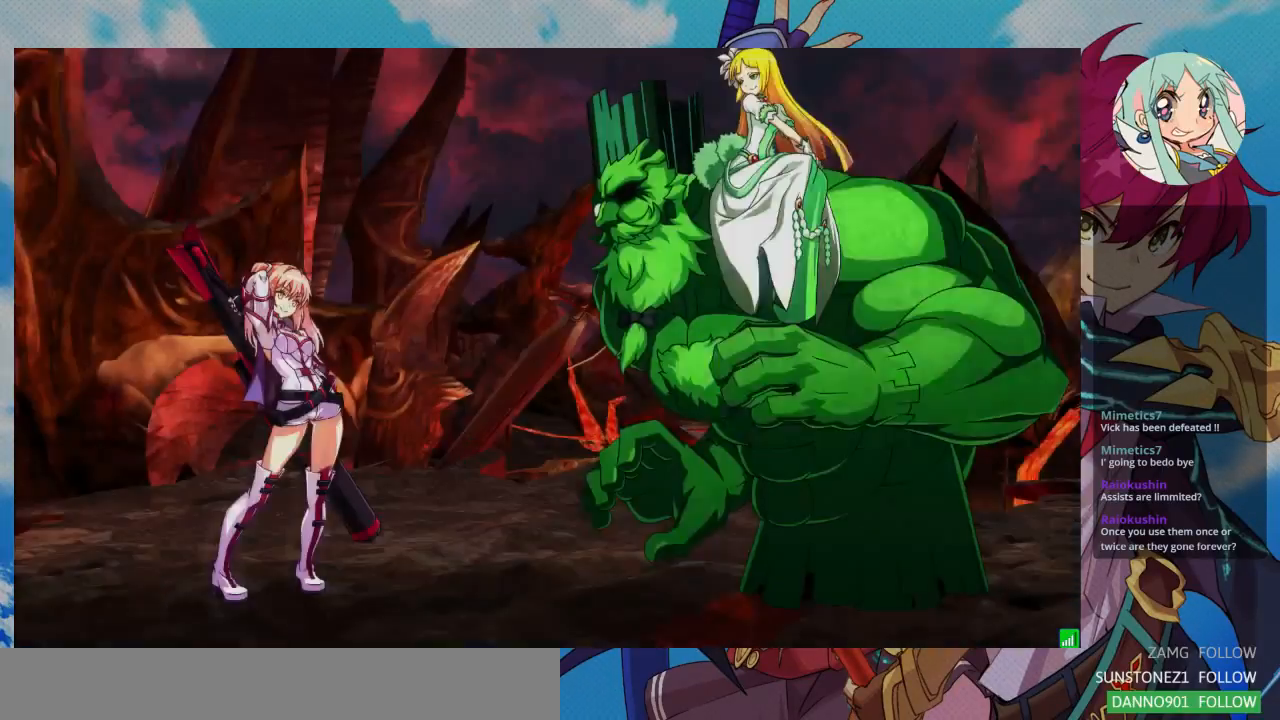
{"dt_ms": 500, "buttons": [], "left_stick": "center", "events": []}
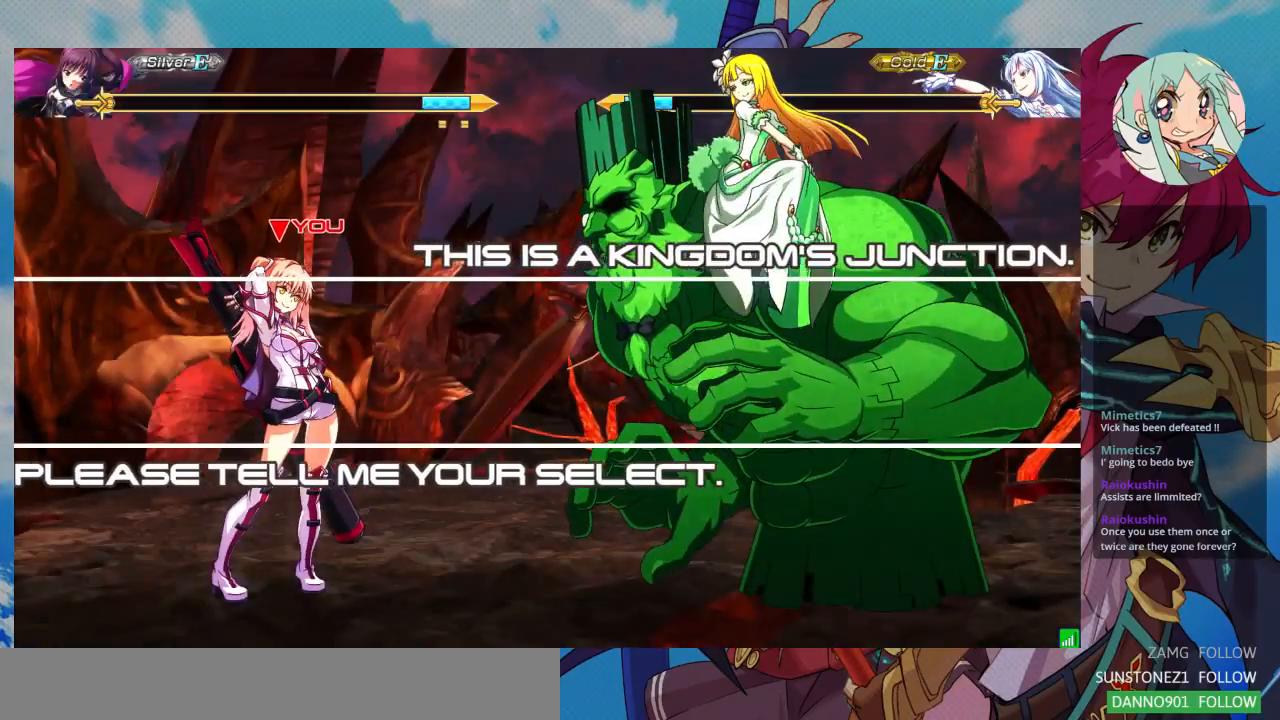
{"dt_ms": 500, "buttons": [], "left_stick": "center", "events": []}
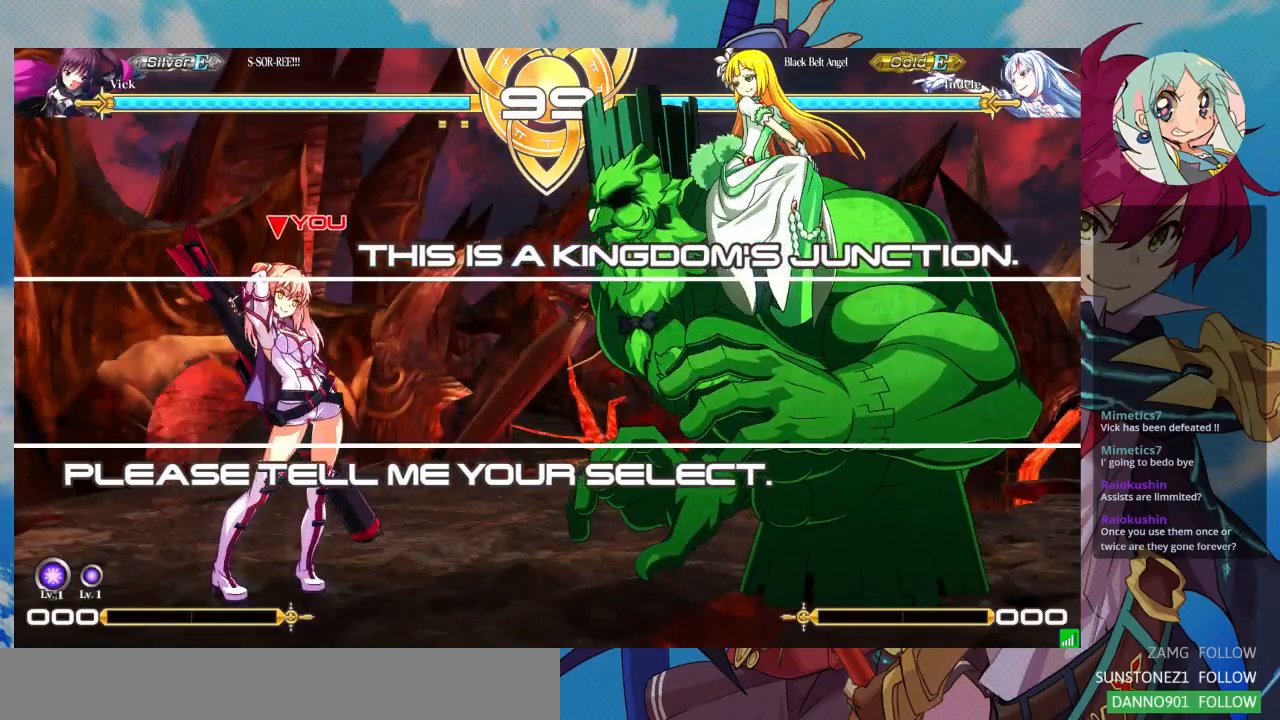
{"dt_ms": 500, "buttons": [], "left_stick": "center", "events": []}
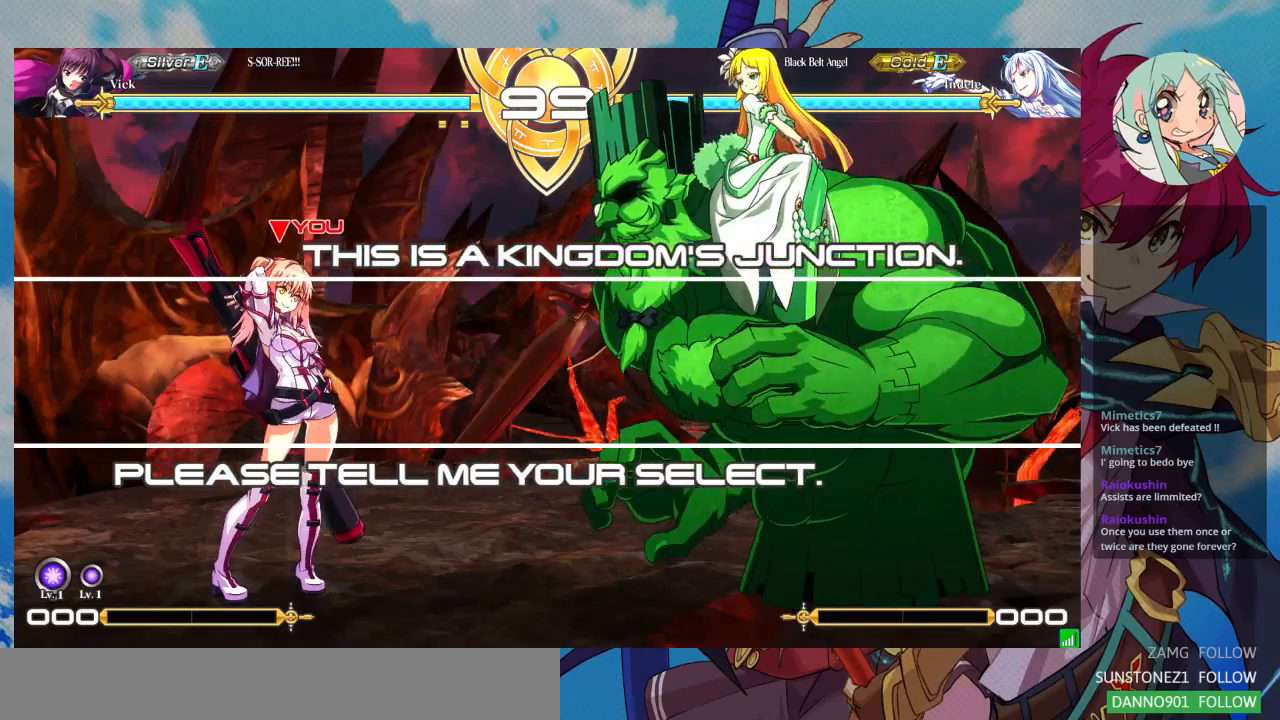
{"dt_ms": 500, "buttons": [], "left_stick": "center", "events": []}
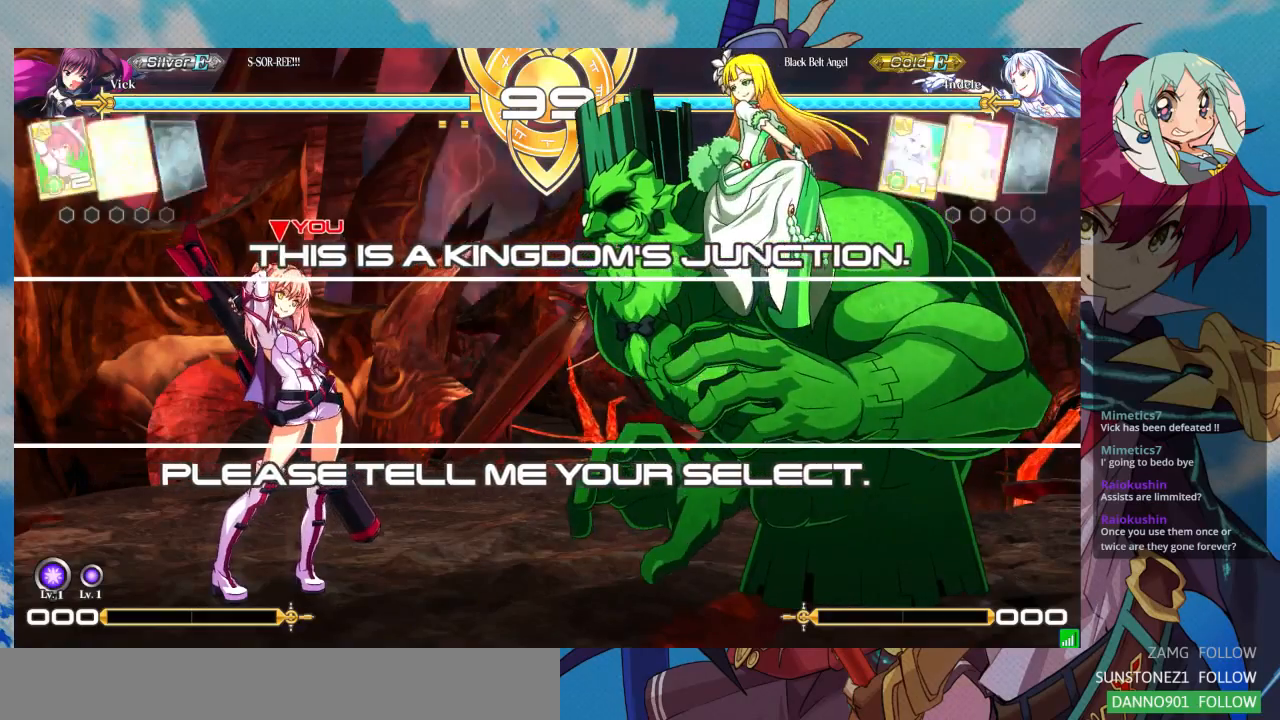
{"dt_ms": 500, "buttons": [], "left_stick": "center", "events": []}
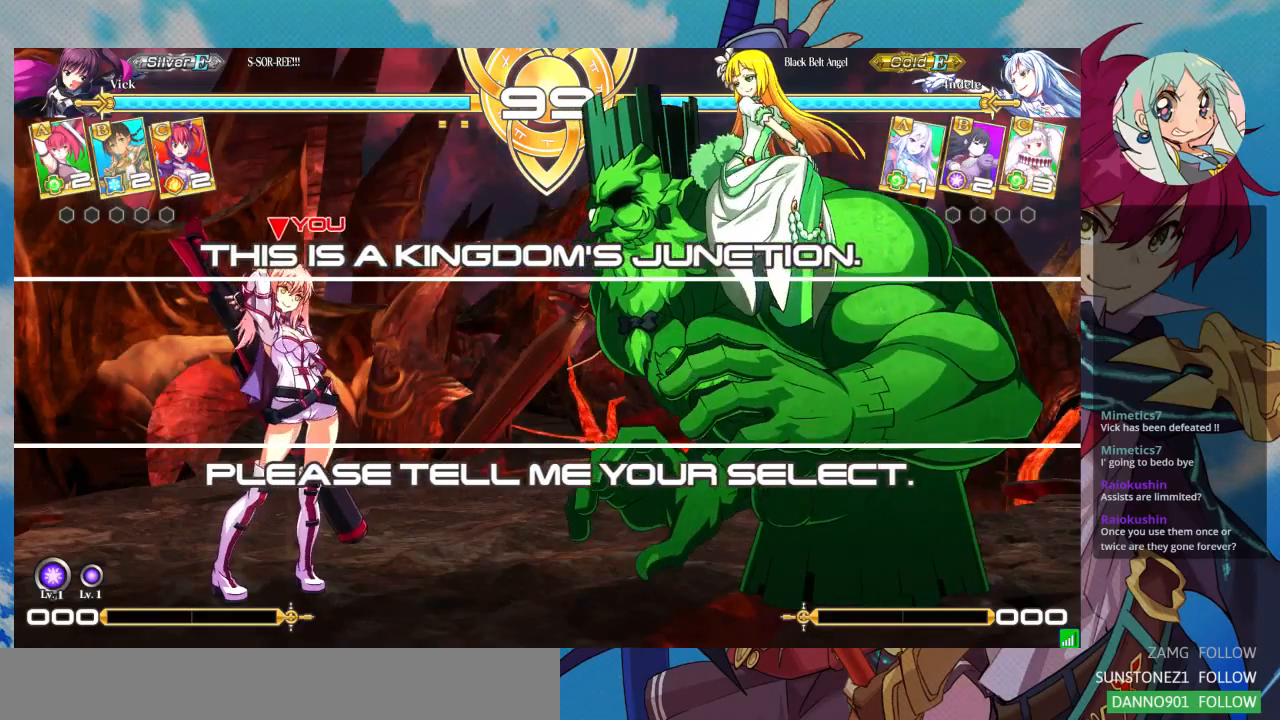
{"dt_ms": 500, "buttons": [], "left_stick": "center", "events": []}
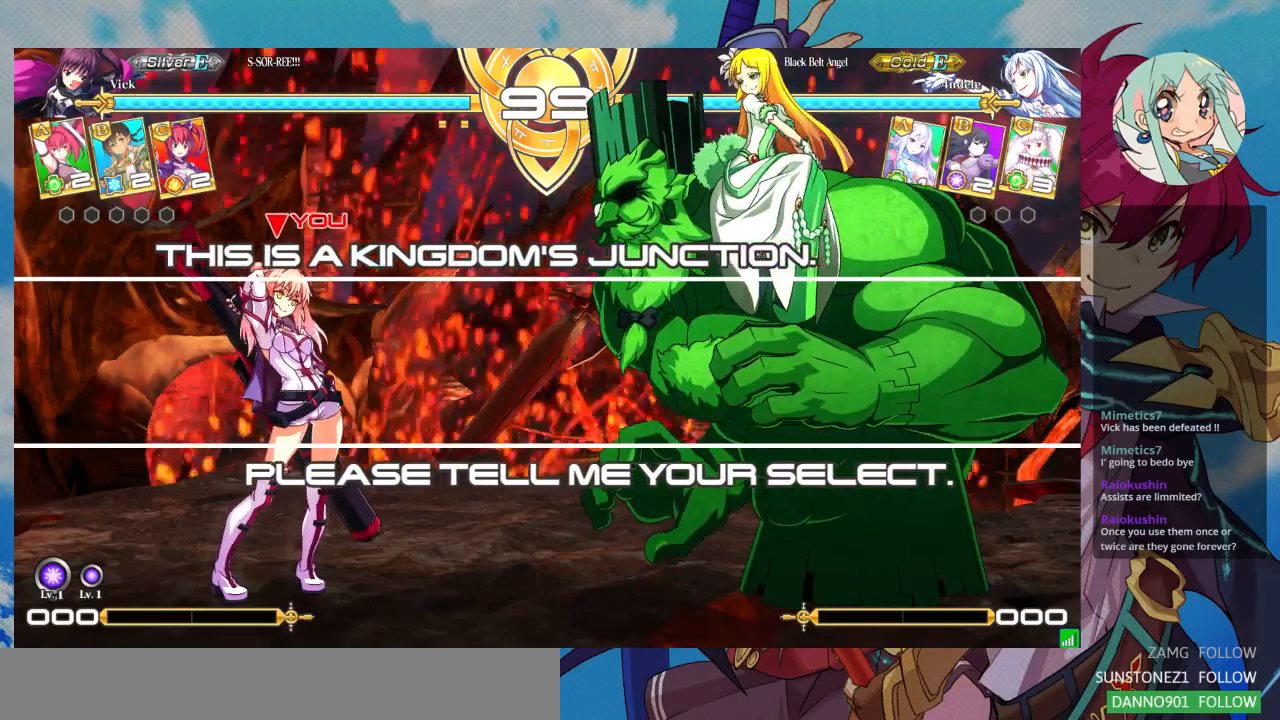
{"dt_ms": 500, "buttons": [], "left_stick": "center", "events": []}
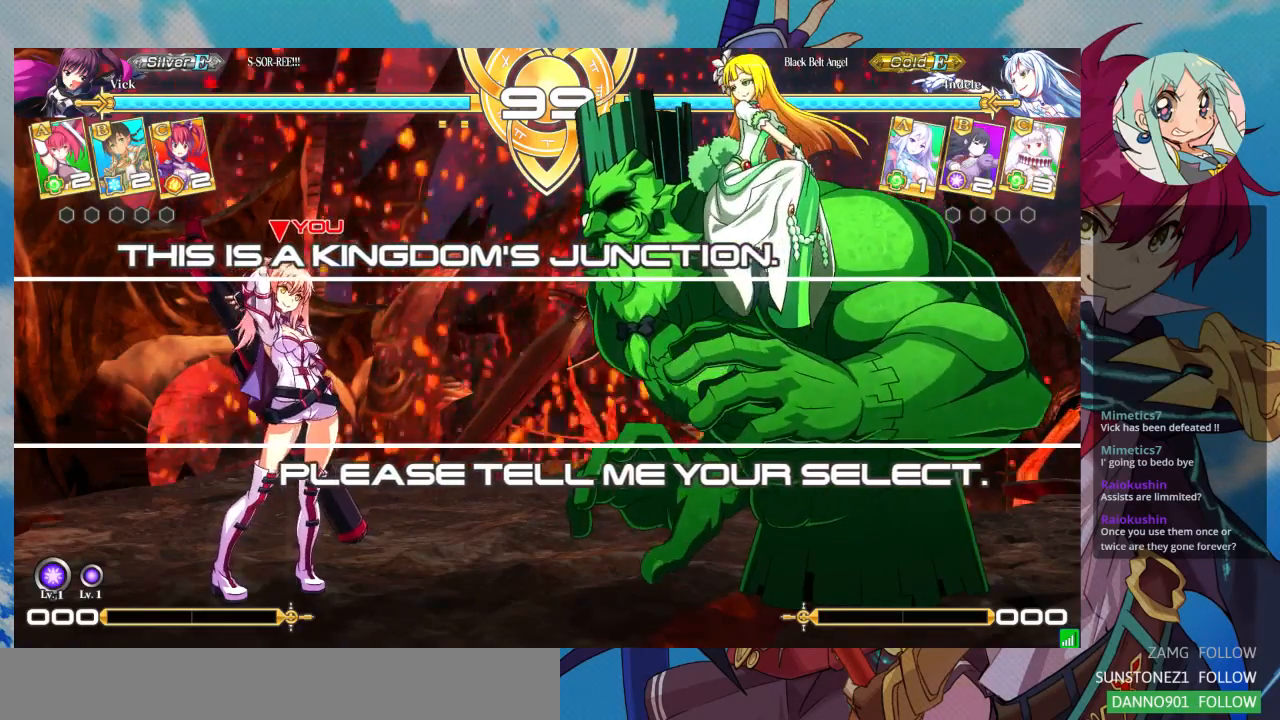
{"dt_ms": 1000, "buttons": [], "left_stick": "center"}
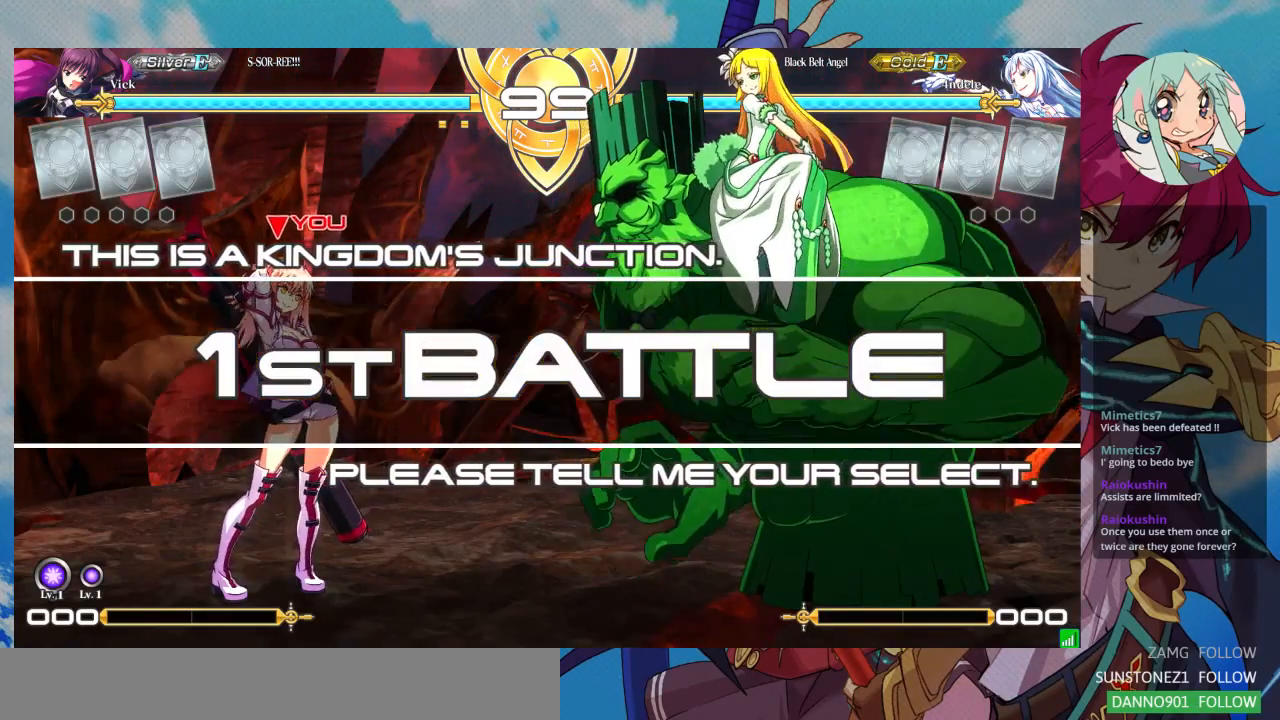
{"dt_ms": 500, "buttons": [], "left_stick": "center", "events": [[267, "SQUARE", "down"], [400, "SQUARE", "up"]]}
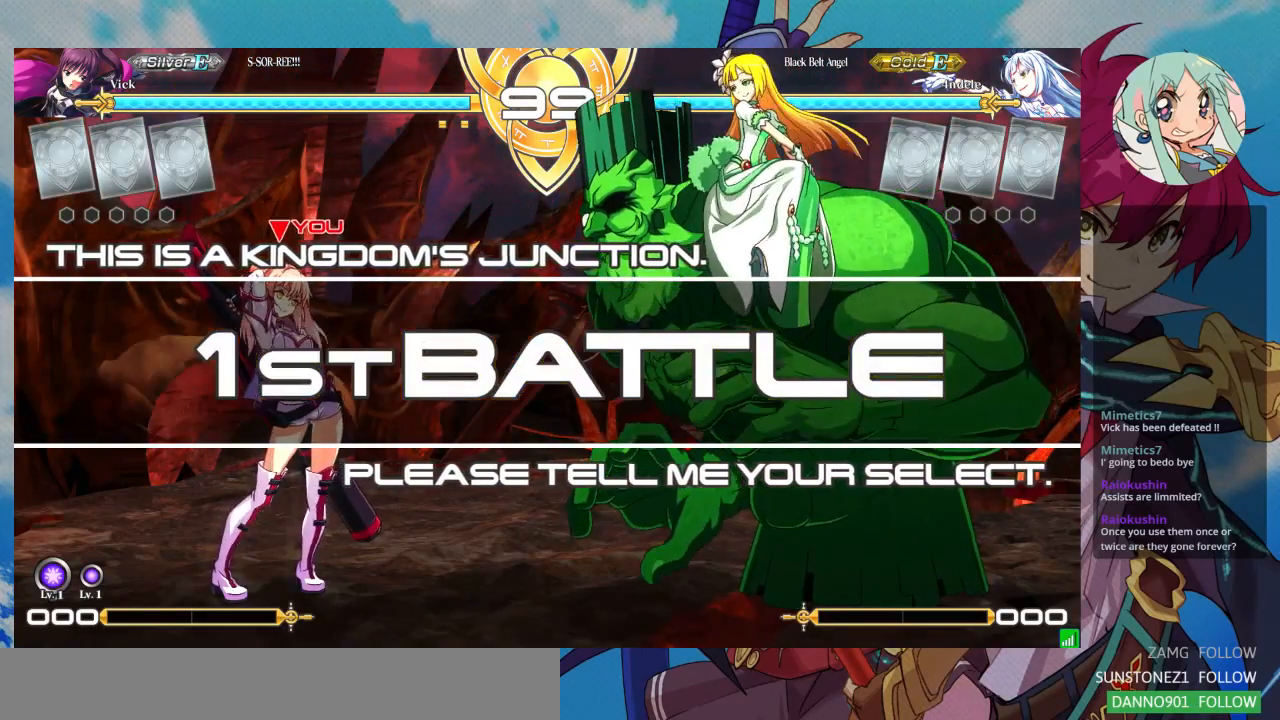
{"dt_ms": 1000, "buttons": [], "left_stick": "up-left"}
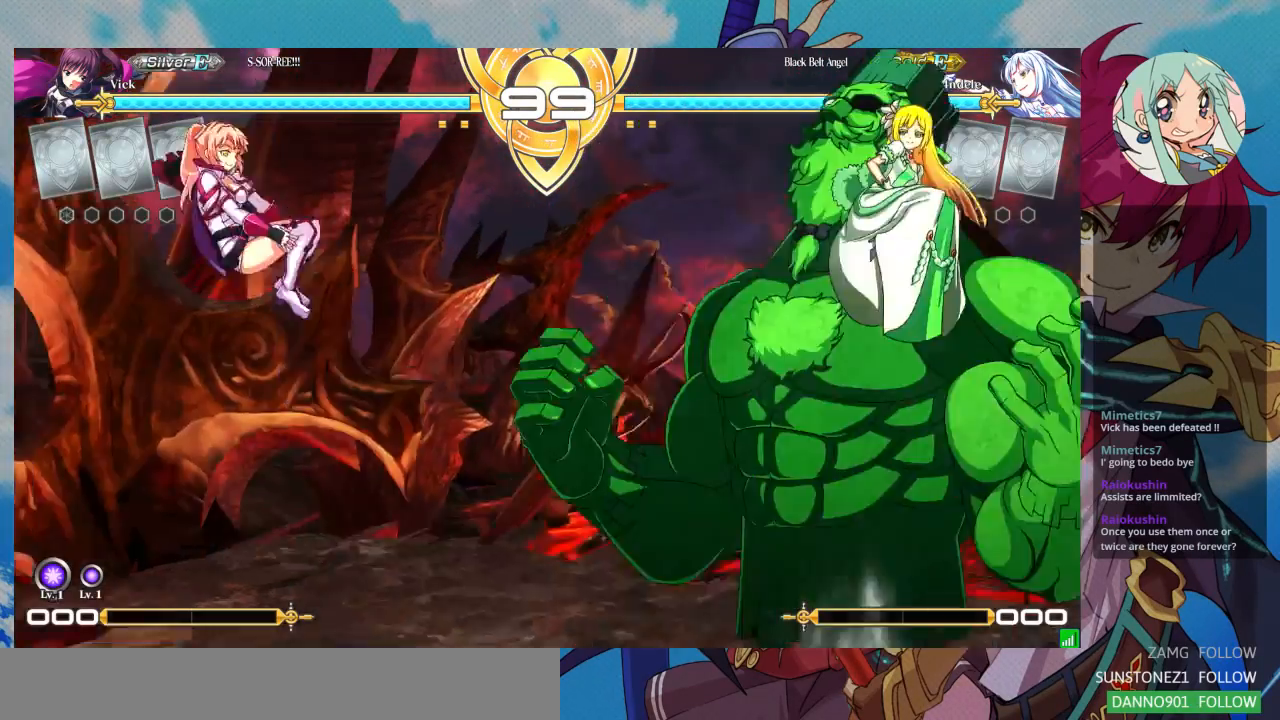
{"dt_ms": 500, "buttons": [], "left_stick": "center", "events": [[200, "left_stick", "right"], [267, "left_stick", "center"], [333, "left_stick", "right"], [500, "left_stick", "center"]]}
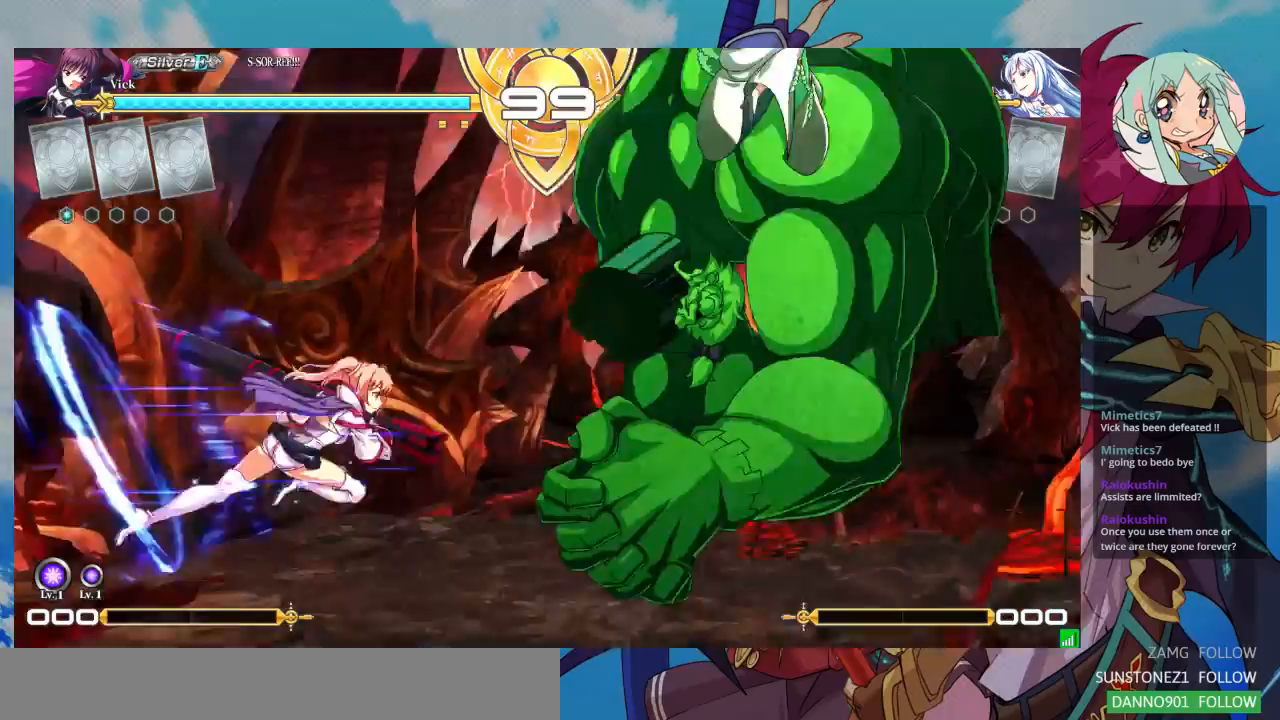
{"dt_ms": 500, "buttons": [], "left_stick": "center", "events": [[100, "SQUARE", "down"], [233, "SQUARE", "up"]]}
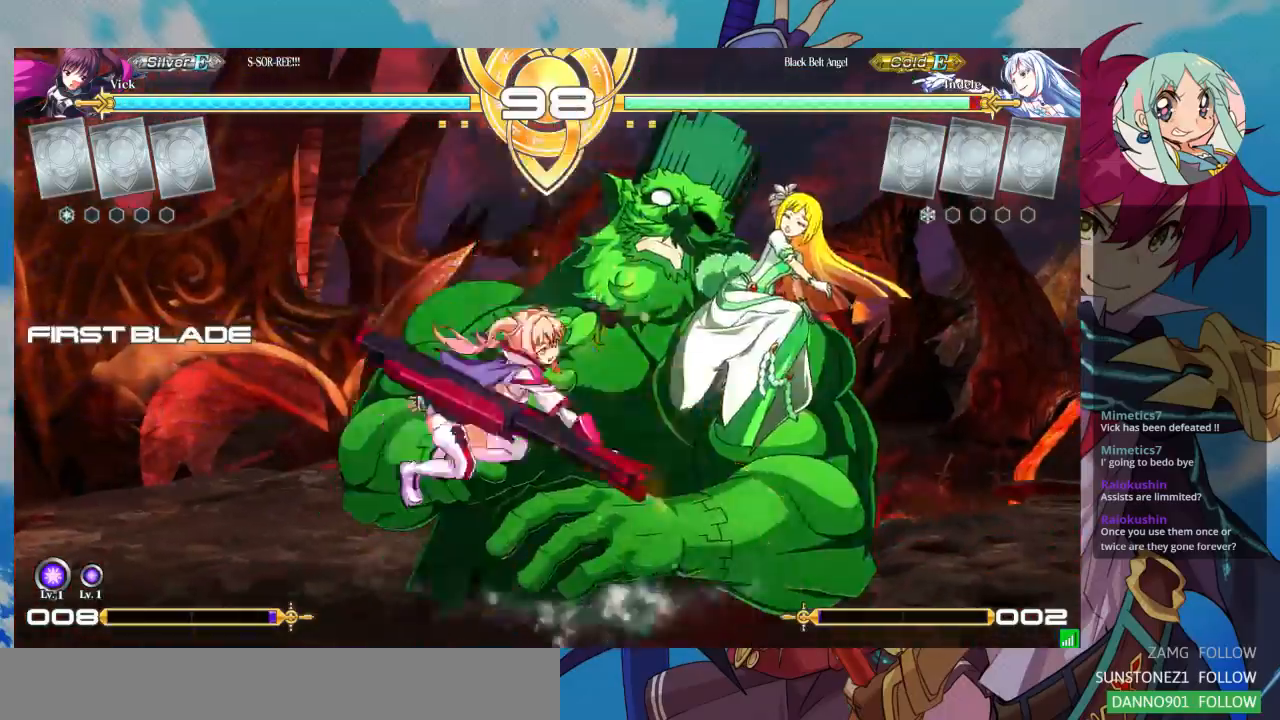
{"dt_ms": 500, "buttons": ["TRIANGLE", "R1"], "left_stick": "center"}
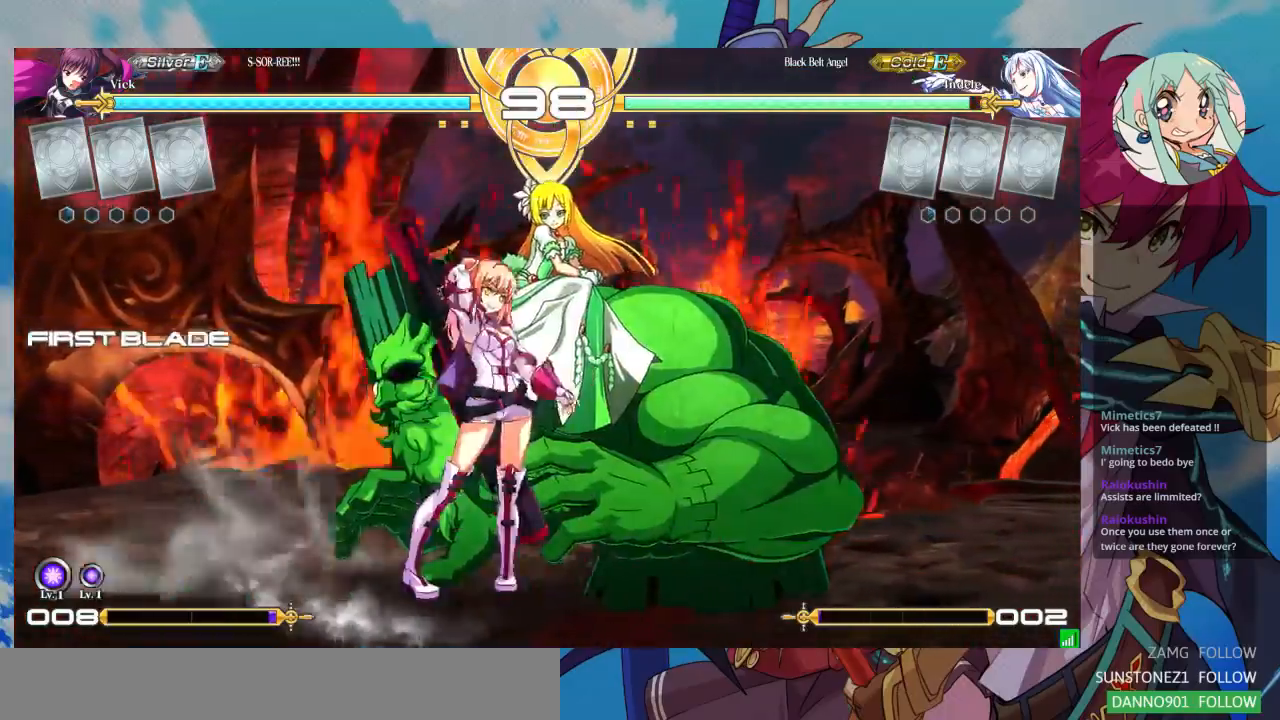
{"dt_ms": 500, "buttons": [], "left_stick": "center", "events": [[33, "R1", "up"], [33, "TRIANGLE", "up"]]}
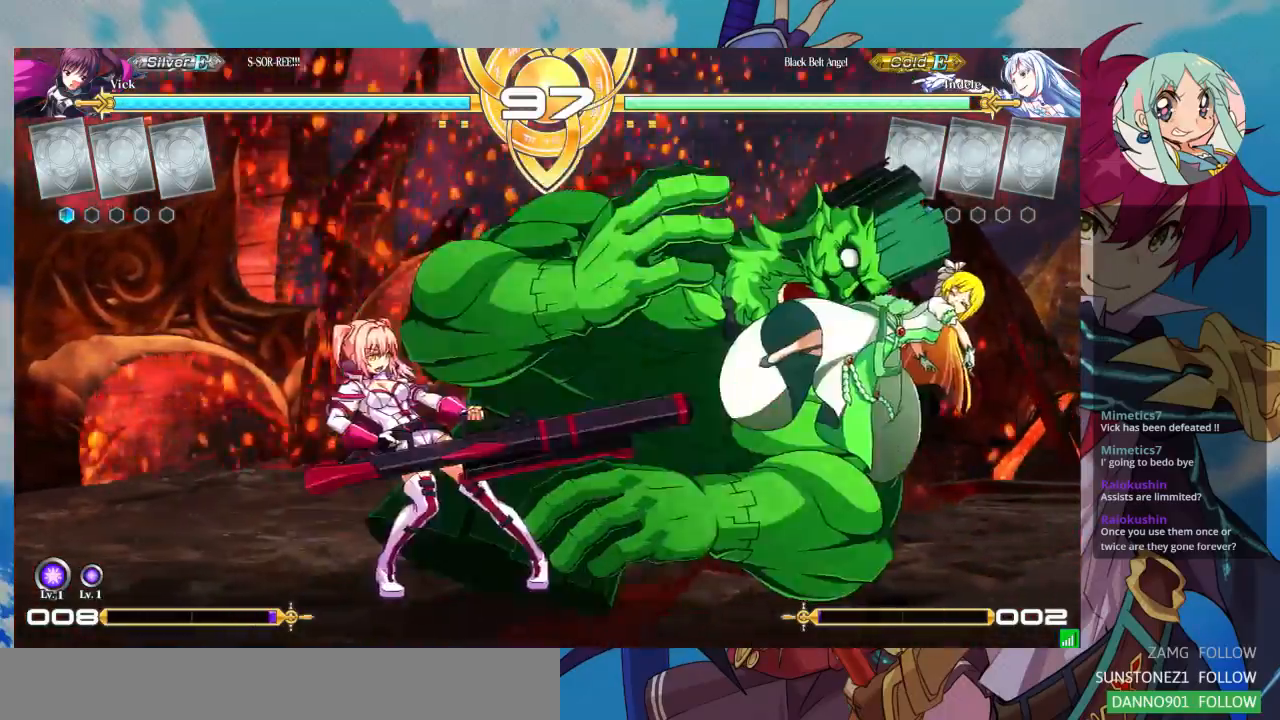
{"dt_ms": 500, "buttons": [], "left_stick": "center", "events": []}
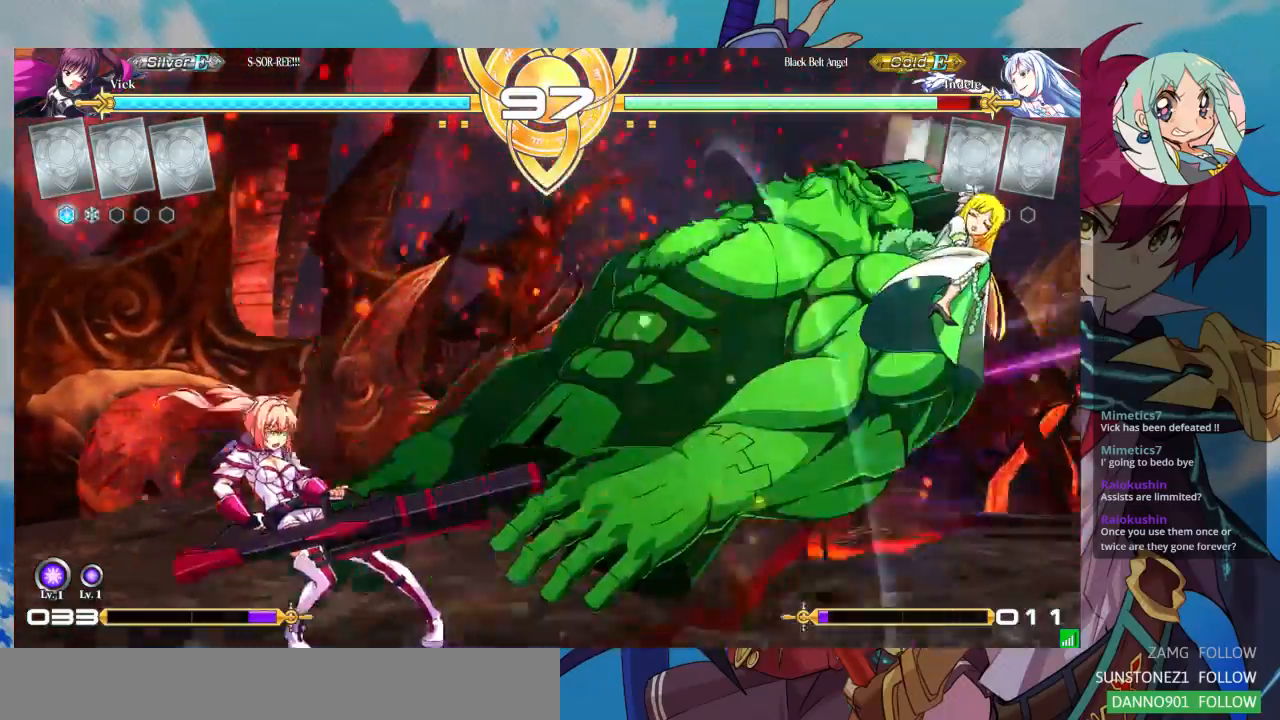
{"dt_ms": 500, "buttons": [], "left_stick": "right", "events": [[367, "left_stick", "right"], [433, "left_stick", "center"], [500, "left_stick", "right"]]}
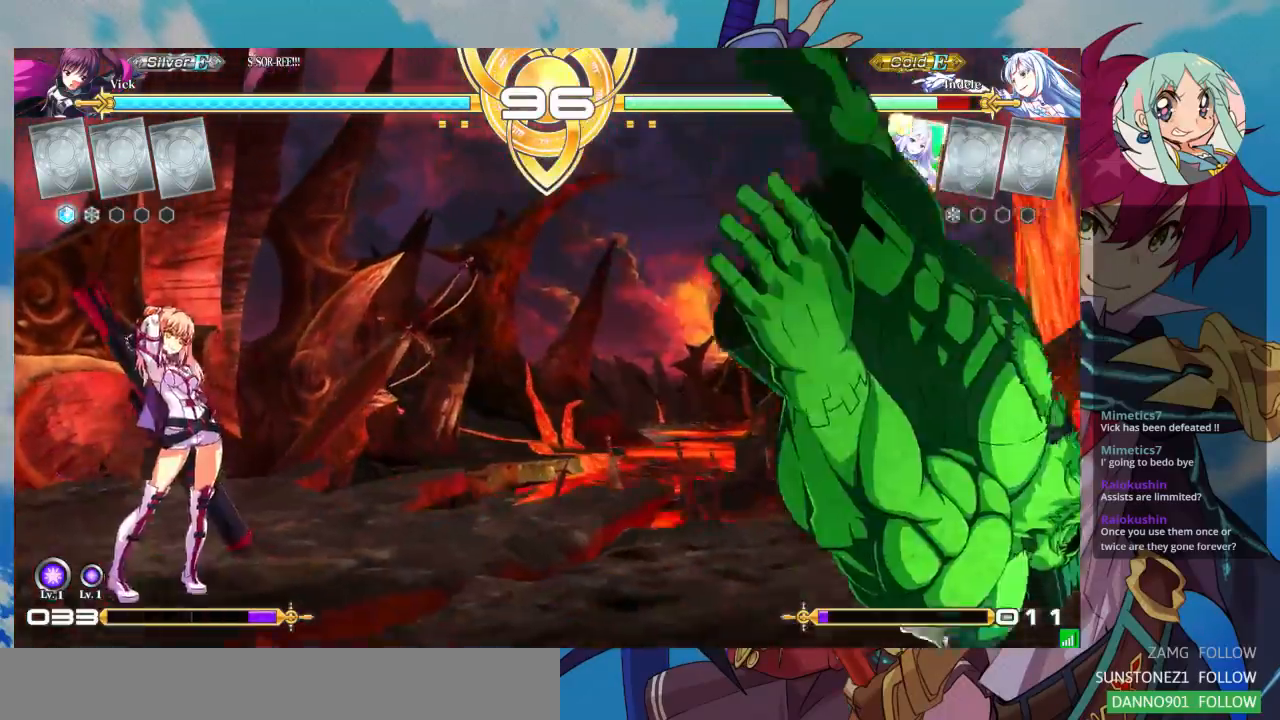
{"dt_ms": 500, "buttons": [], "left_stick": "up-right", "events": [[400, "left_stick", "up-right"]]}
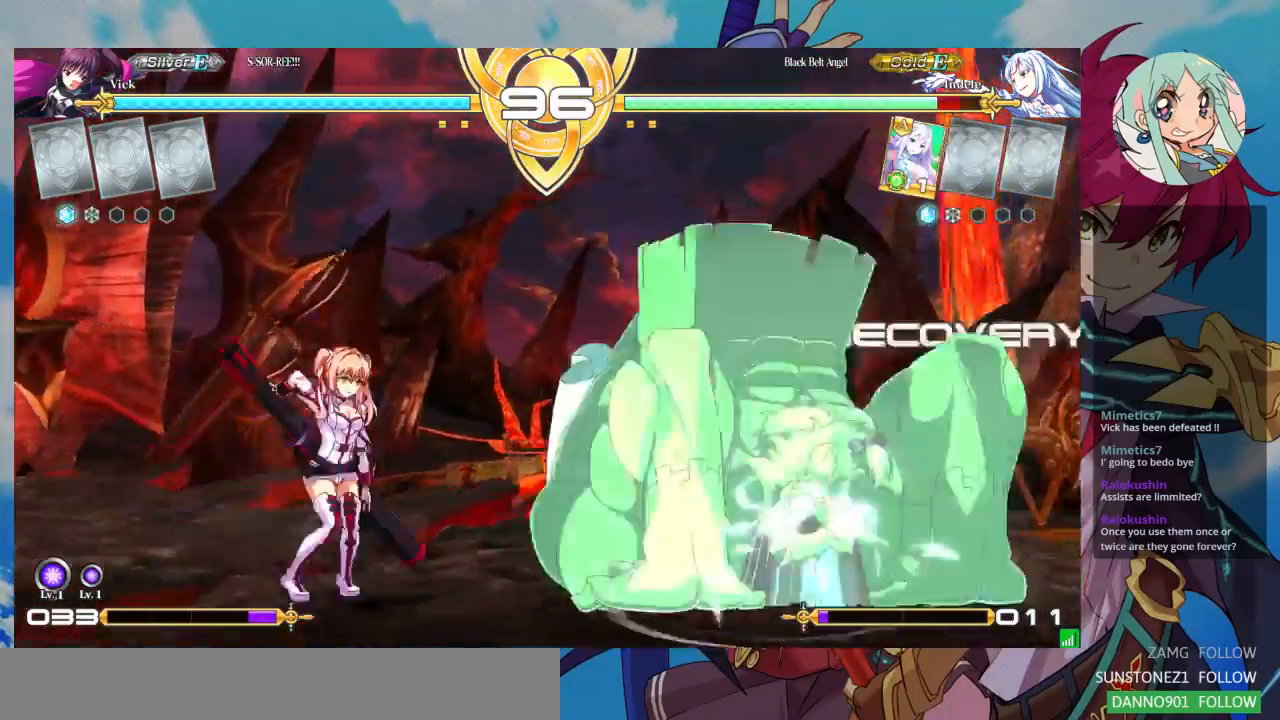
{"dt_ms": 500, "buttons": [], "left_stick": "center", "events": [[67, "left_stick", "up"], [167, "left_stick", "center"], [400, "left_stick", "left"], [467, "left_stick", "center"]]}
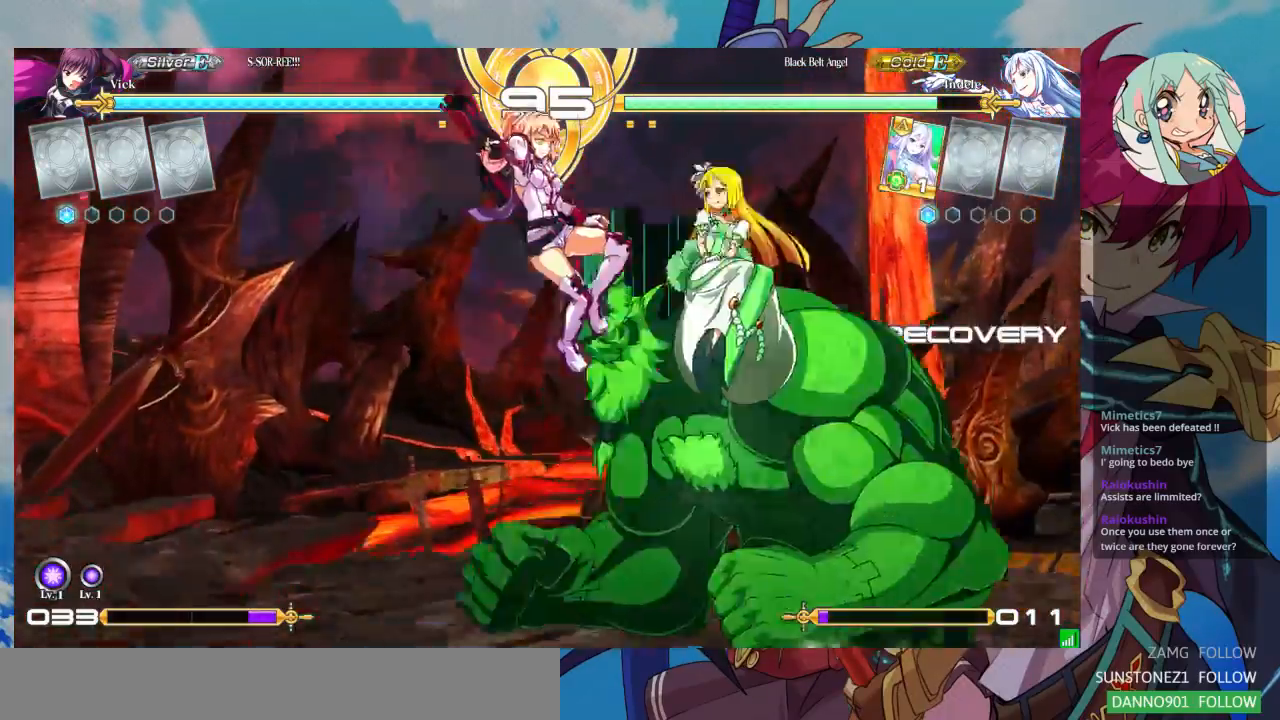
{"dt_ms": 500, "buttons": [], "left_stick": "center", "events": [[33, "left_stick", "left"], [233, "TRIANGLE", "down"], [333, "left_stick", "center"], [367, "TRIANGLE", "up"]]}
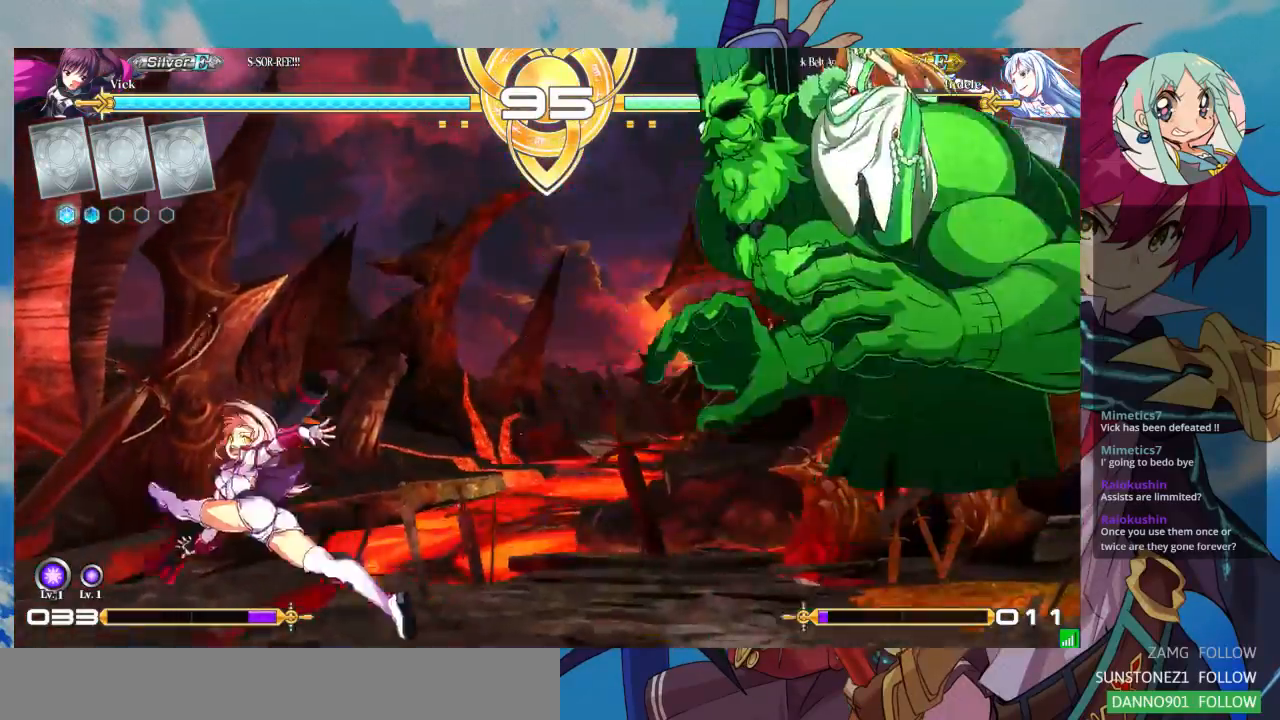
{"dt_ms": 500, "buttons": [], "left_stick": "left", "events": [[67, "left_stick", "left"]]}